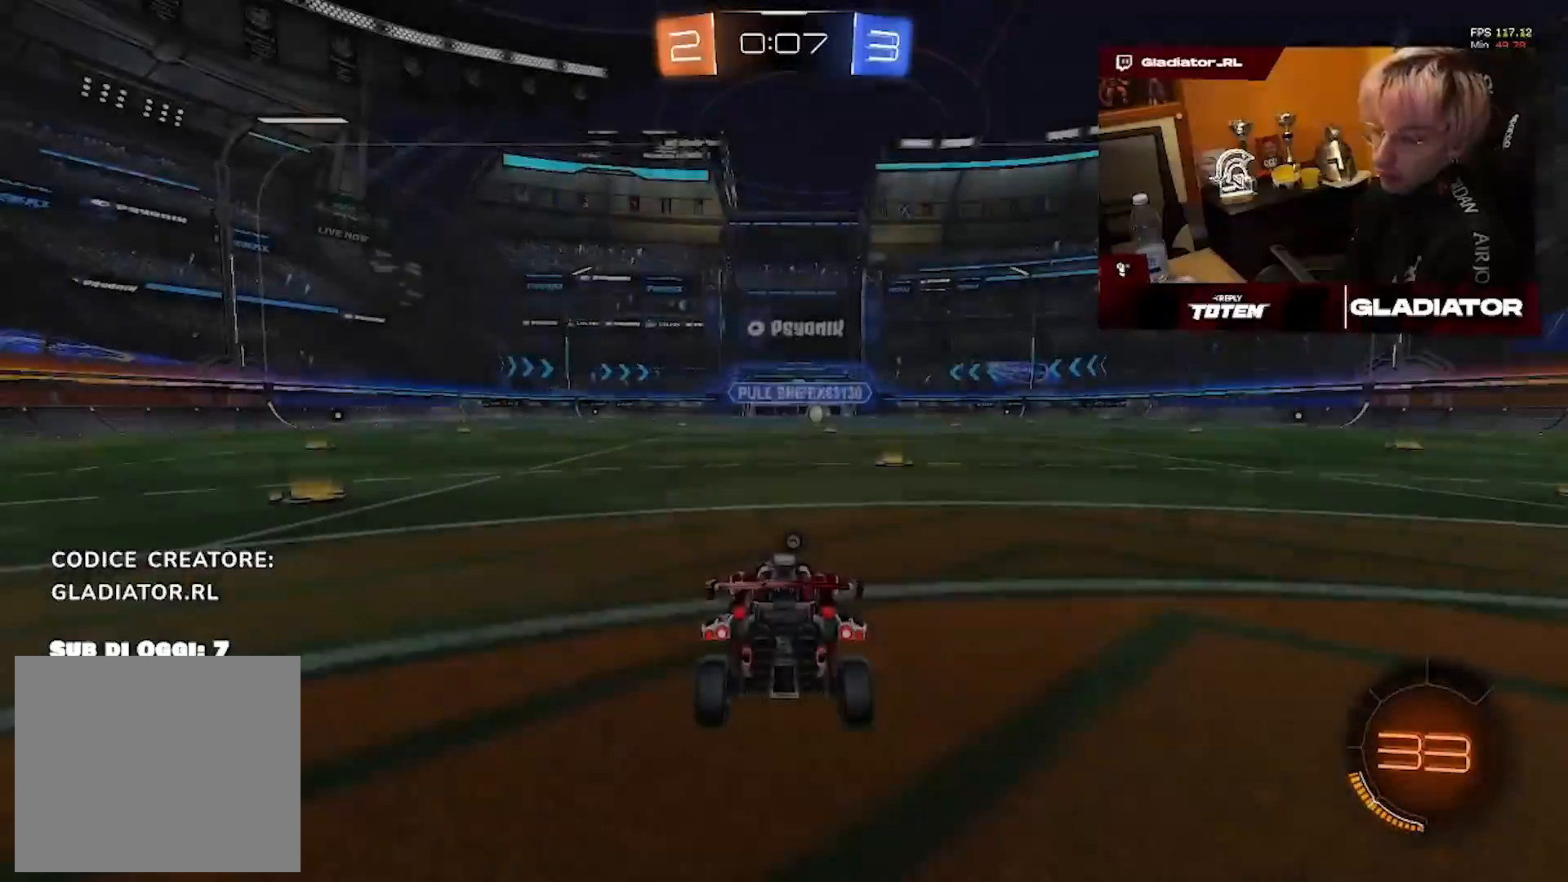
Gameplay with a controller (PlayStation layout); each line is a JSON object with the inputs held at the frame after it (dt_ms = milliseconds from this image to that frame). "events" lists button and stick changes between this image and that frame as [ms after this image, input, new state], when the widget could be followed in between. Not read: CROSS L1 R2 R3.
{"dt_ms": 1000, "buttons": [], "left_stick": "center", "right_stick": "center", "events": []}
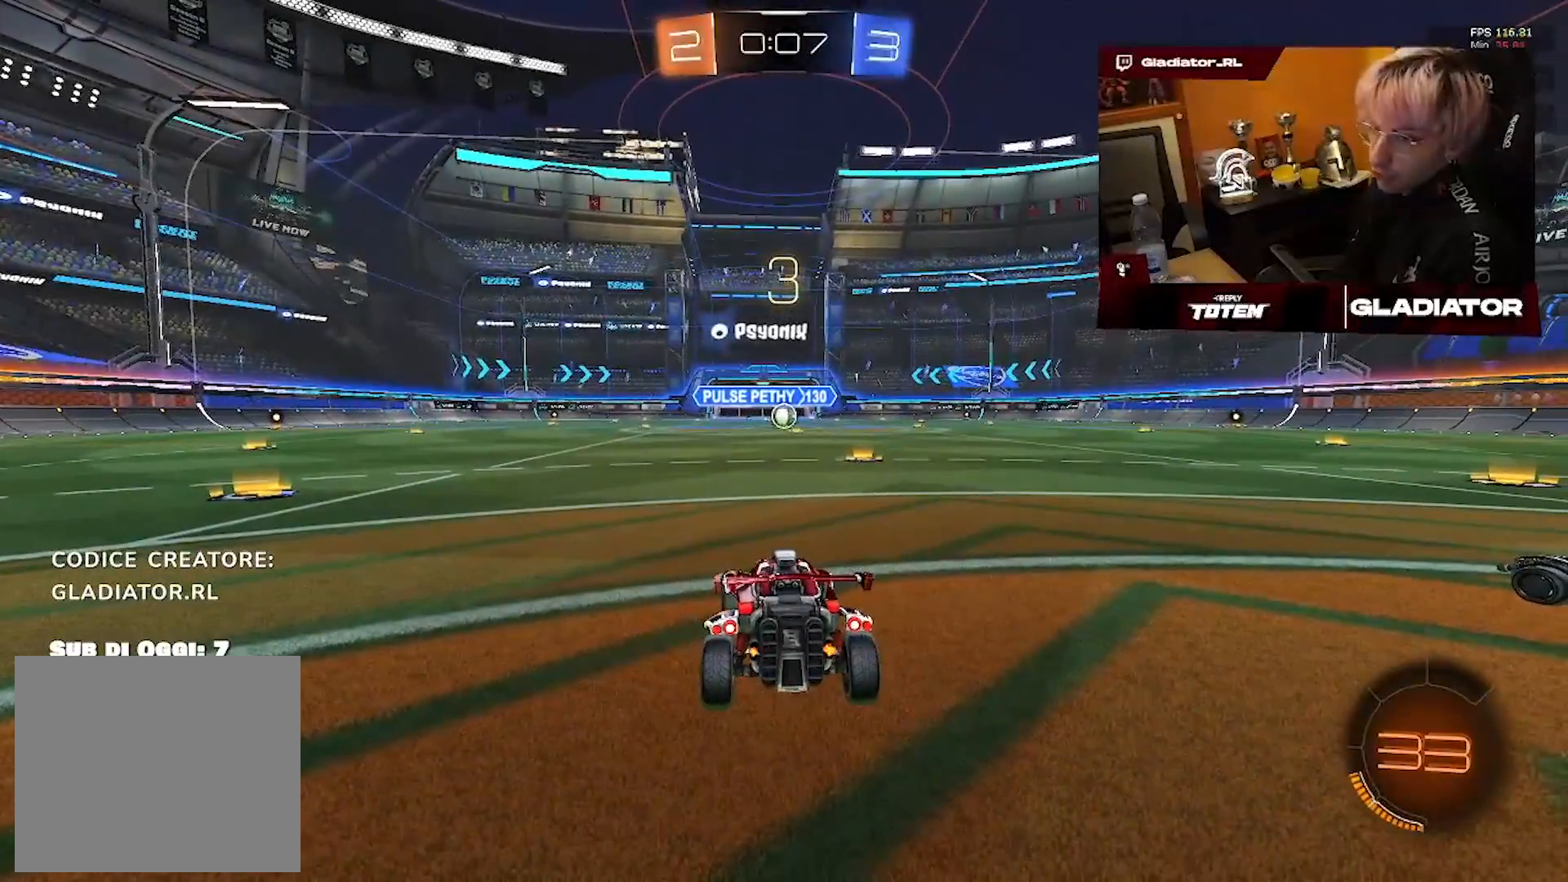
{"dt_ms": 500, "buttons": [], "left_stick": "center", "right_stick": "center", "events": []}
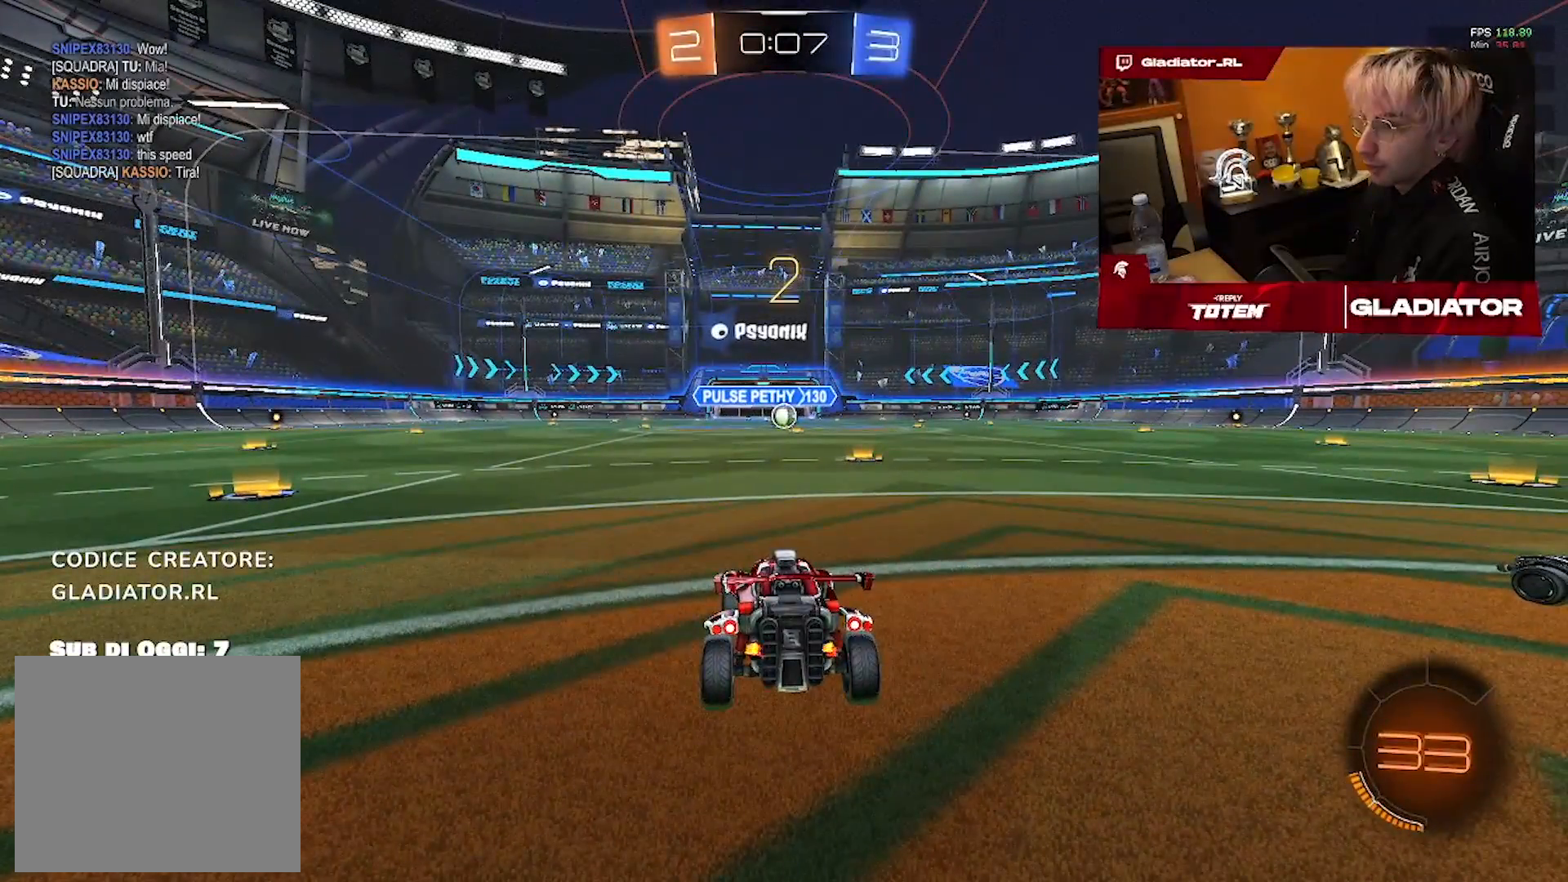
{"dt_ms": 500, "buttons": ["R1"], "left_stick": "center", "right_stick": "center", "events": [[117, "R1", "down"]]}
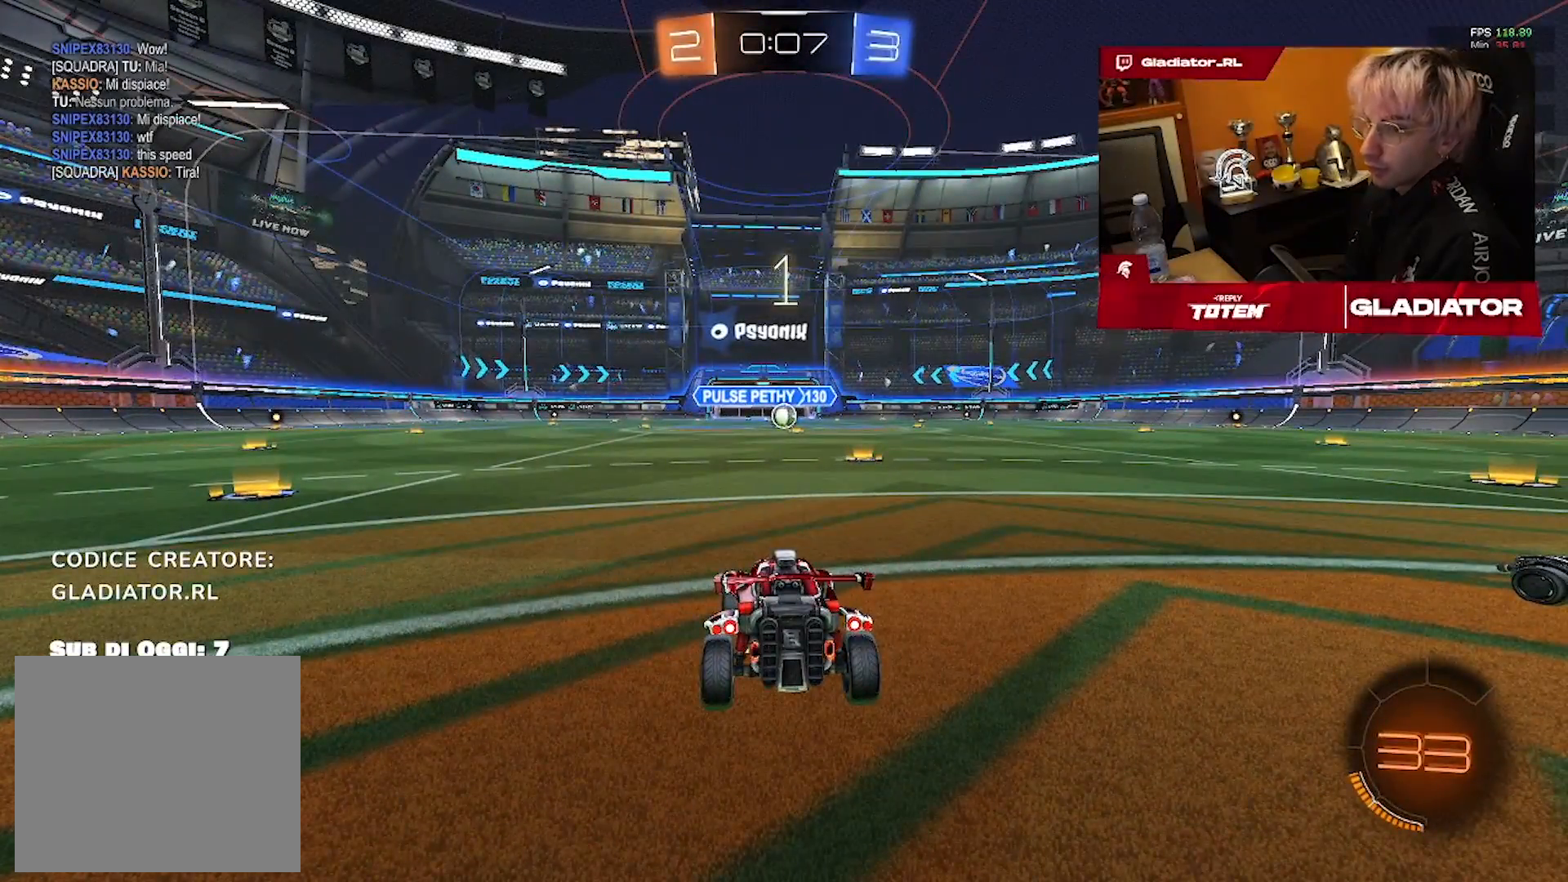
{"dt_ms": 1000, "buttons": [], "left_stick": "center", "right_stick": "center", "events": [[200, "left_stick", "down"], [483, "left_stick", "down-left"], [750, "R1", "up"], [867, "left_stick", "center"]]}
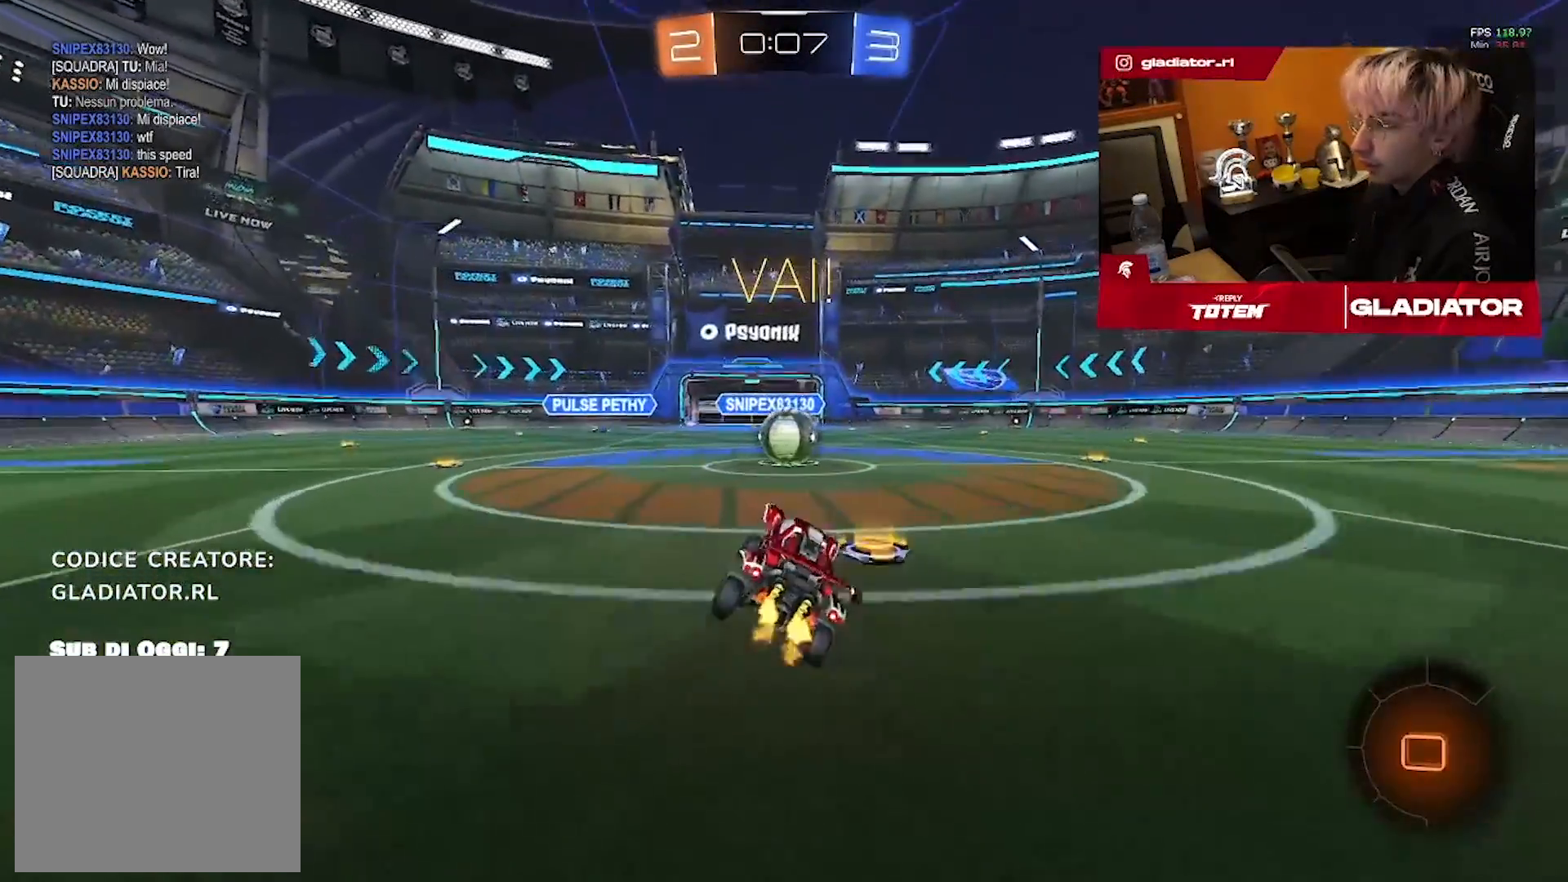
{"dt_ms": 500, "buttons": [], "left_stick": "up-right", "right_stick": "center", "events": [[400, "left_stick", "up-right"]]}
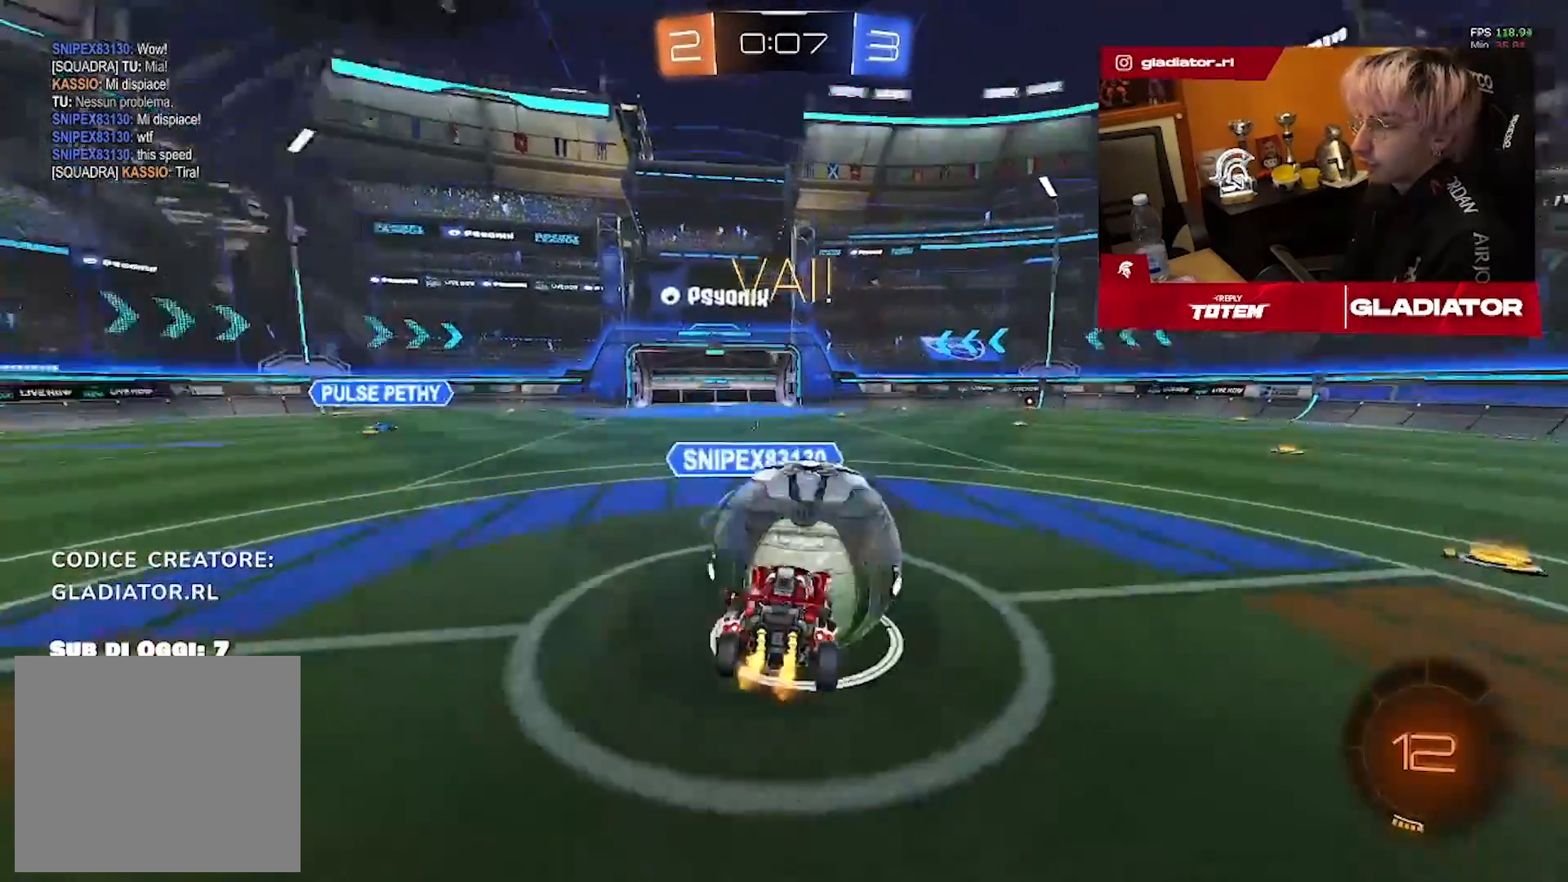
{"dt_ms": 500, "buttons": [], "left_stick": "down-right", "right_stick": "center", "events": [[100, "left_stick", "down-right"]]}
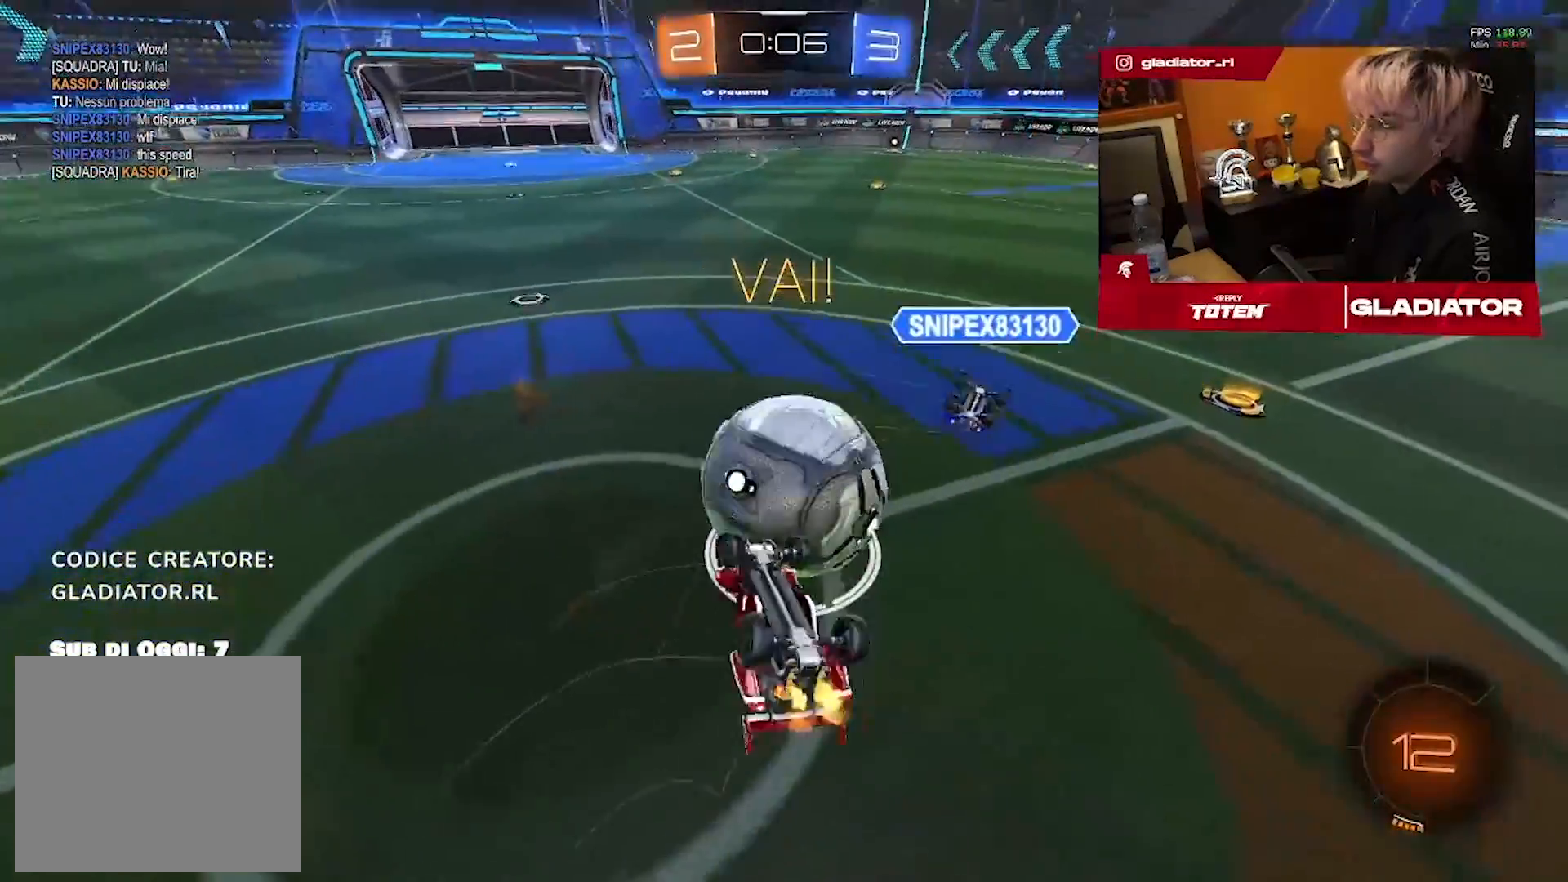
{"dt_ms": 1000, "buttons": [], "left_stick": "left", "right_stick": "center", "events": [[517, "left_stick", "center"], [750, "left_stick", "left"]]}
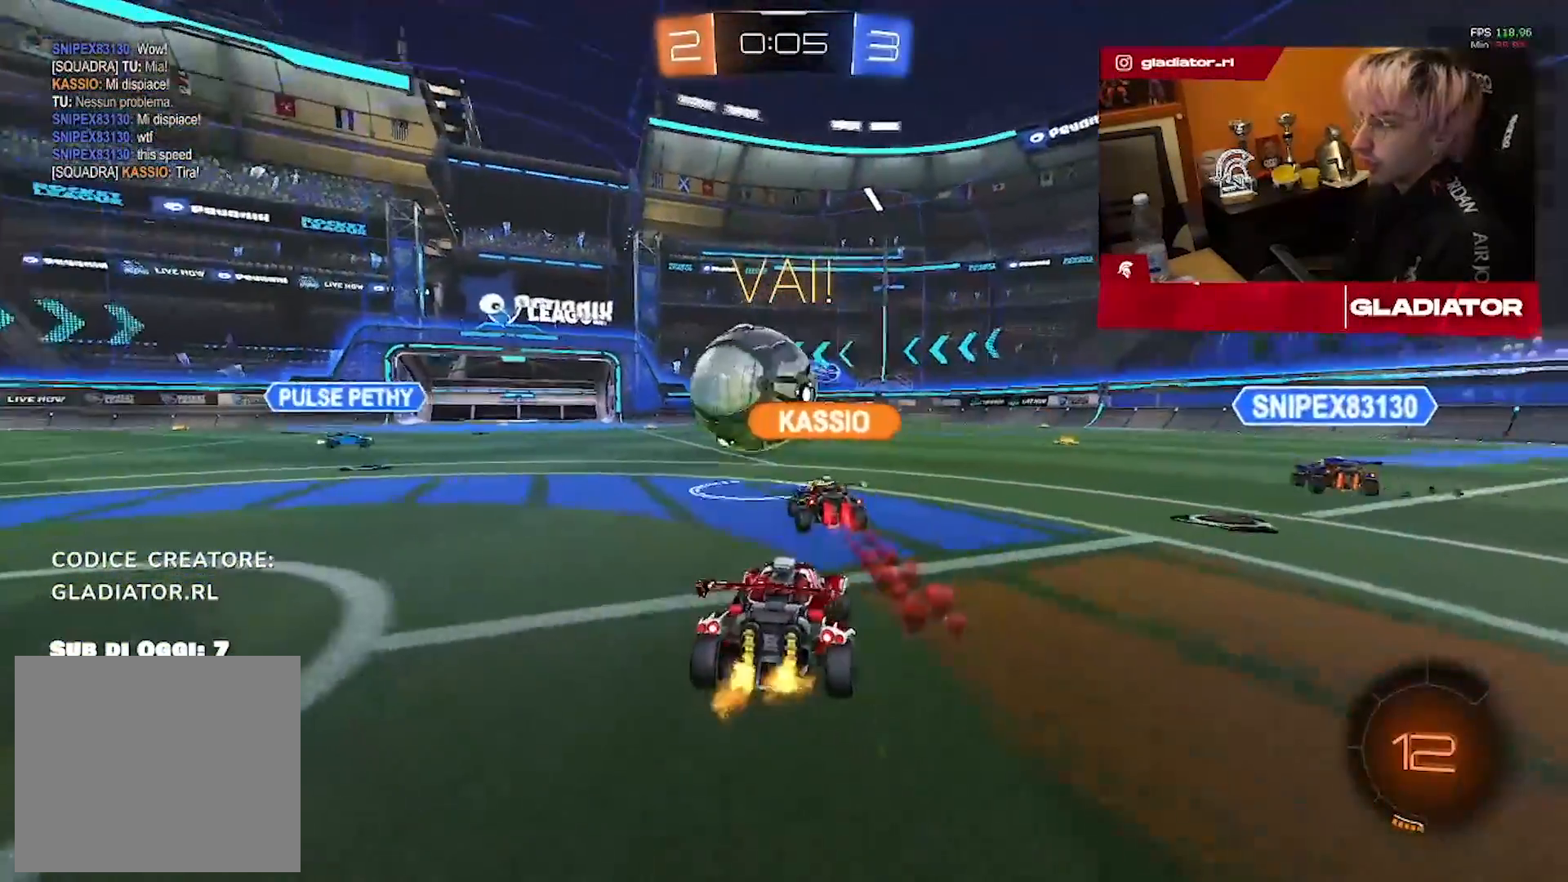
{"dt_ms": 500, "buttons": [], "left_stick": "up-right", "right_stick": "center", "events": [[267, "left_stick", "center"], [483, "left_stick", "up-right"]]}
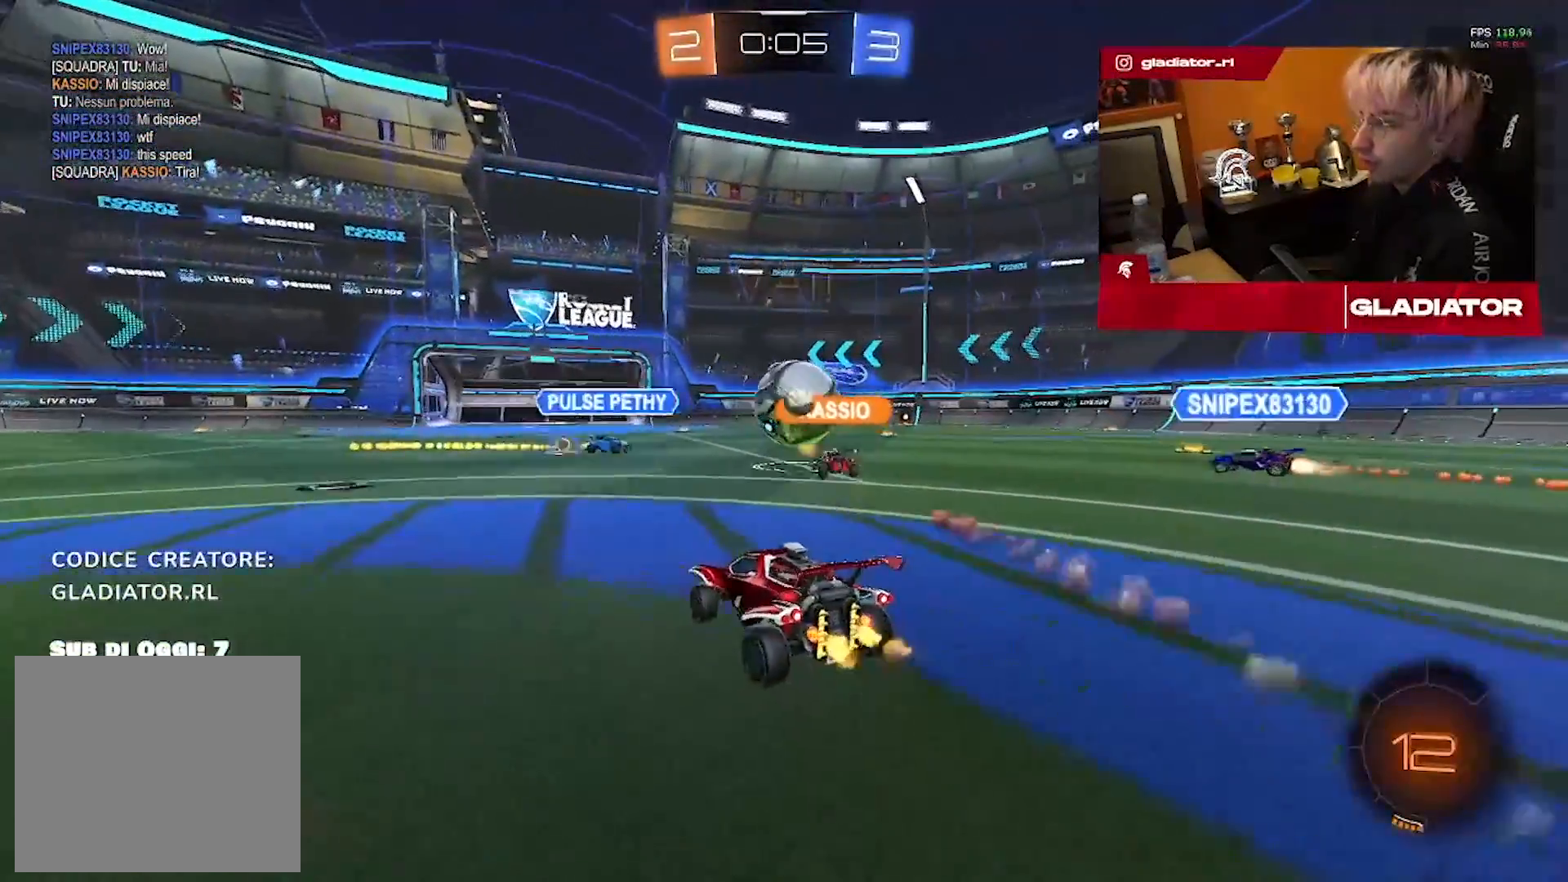
{"dt_ms": 500, "buttons": [], "left_stick": "up-right", "right_stick": "center", "events": []}
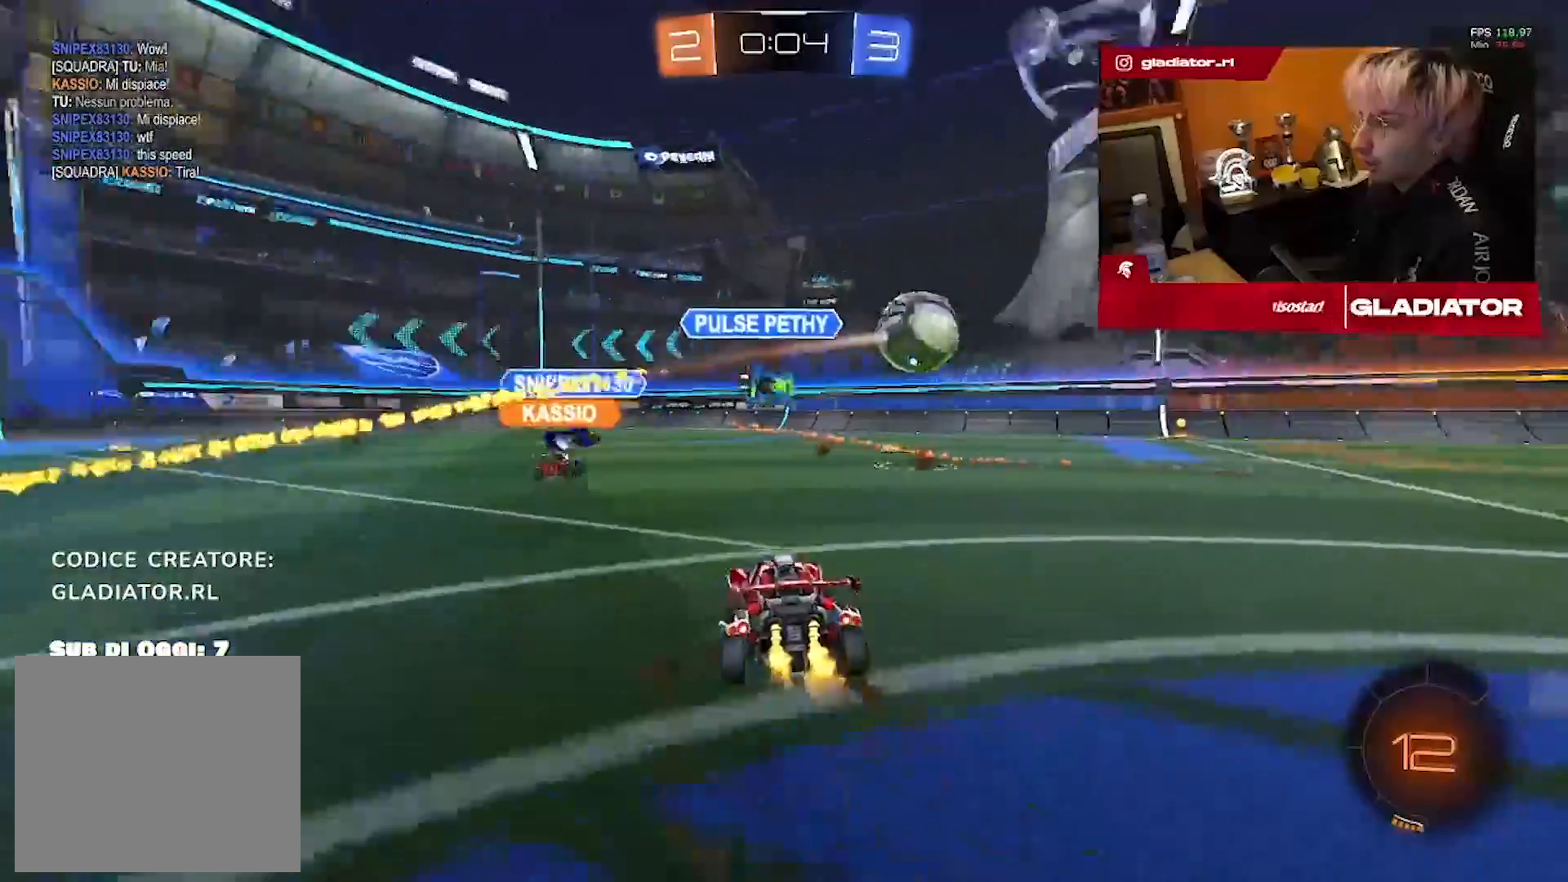
{"dt_ms": 500, "buttons": [], "left_stick": "up-right", "right_stick": "center", "events": []}
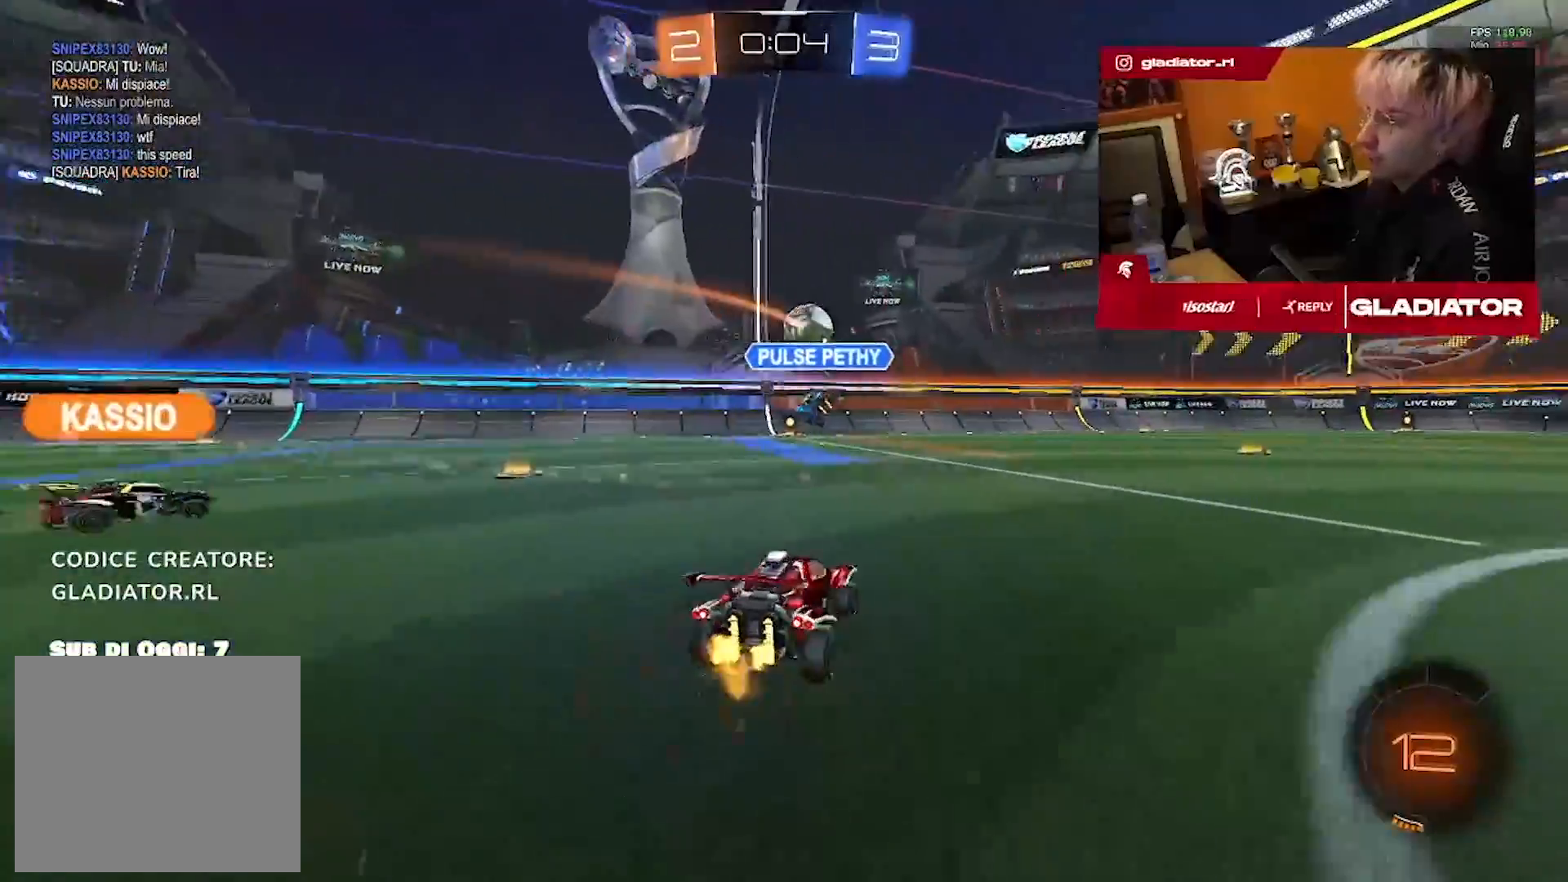
{"dt_ms": 500, "buttons": ["R1"], "left_stick": "up-right", "right_stick": "center", "events": [[133, "R1", "down"], [167, "left_stick", "center"], [300, "left_stick", "left"], [450, "left_stick", "up-right"]]}
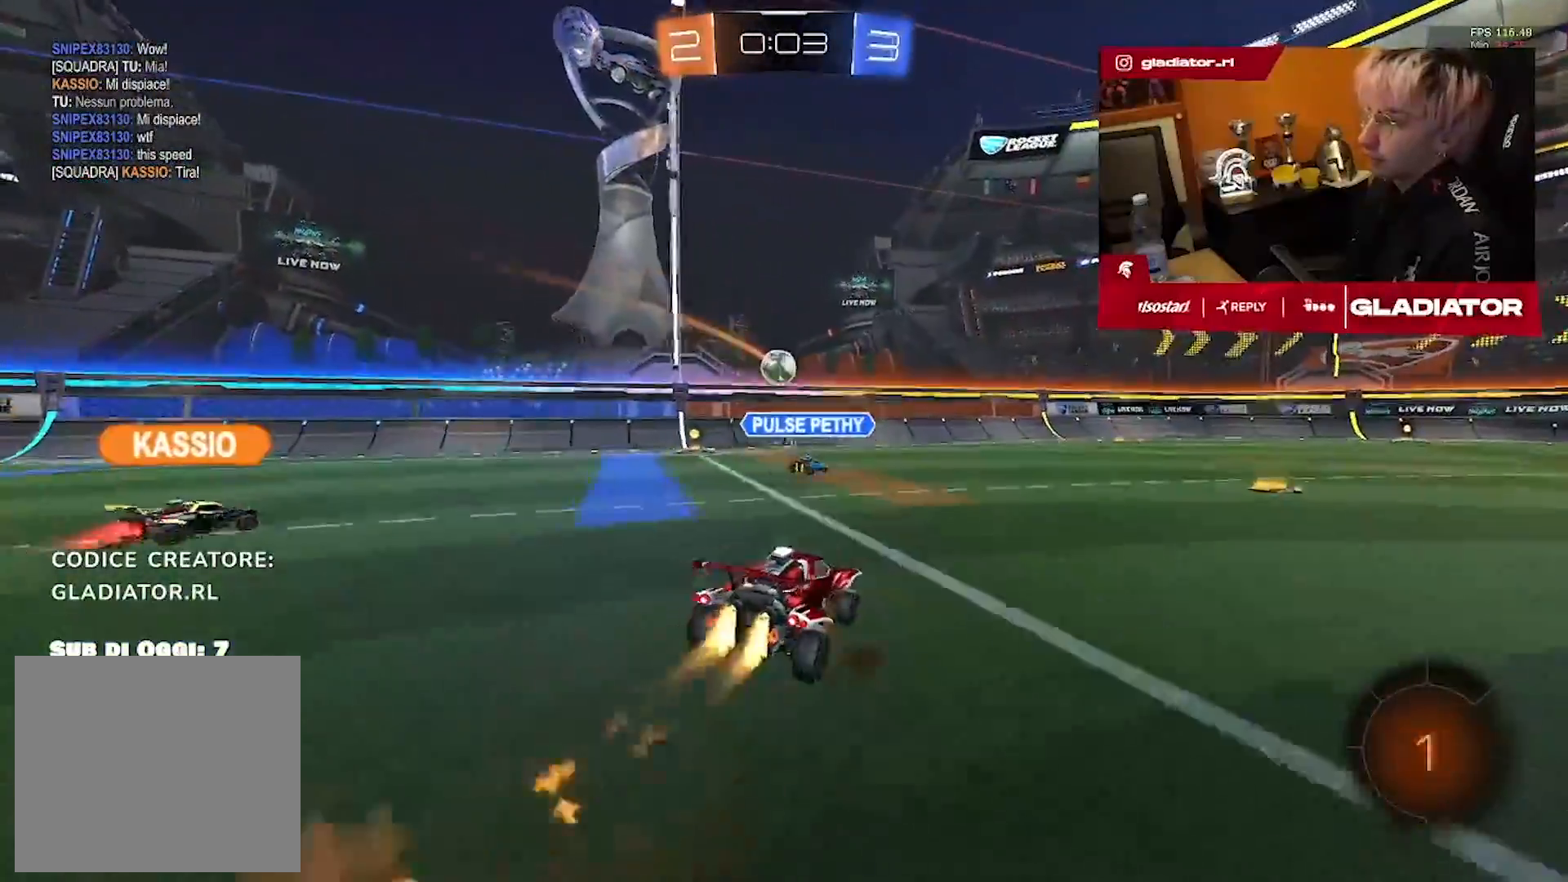
{"dt_ms": 500, "buttons": [], "left_stick": "right", "right_stick": "center", "events": [[150, "left_stick", "down"], [183, "R1", "up"], [367, "left_stick", "center"], [500, "left_stick", "right"]]}
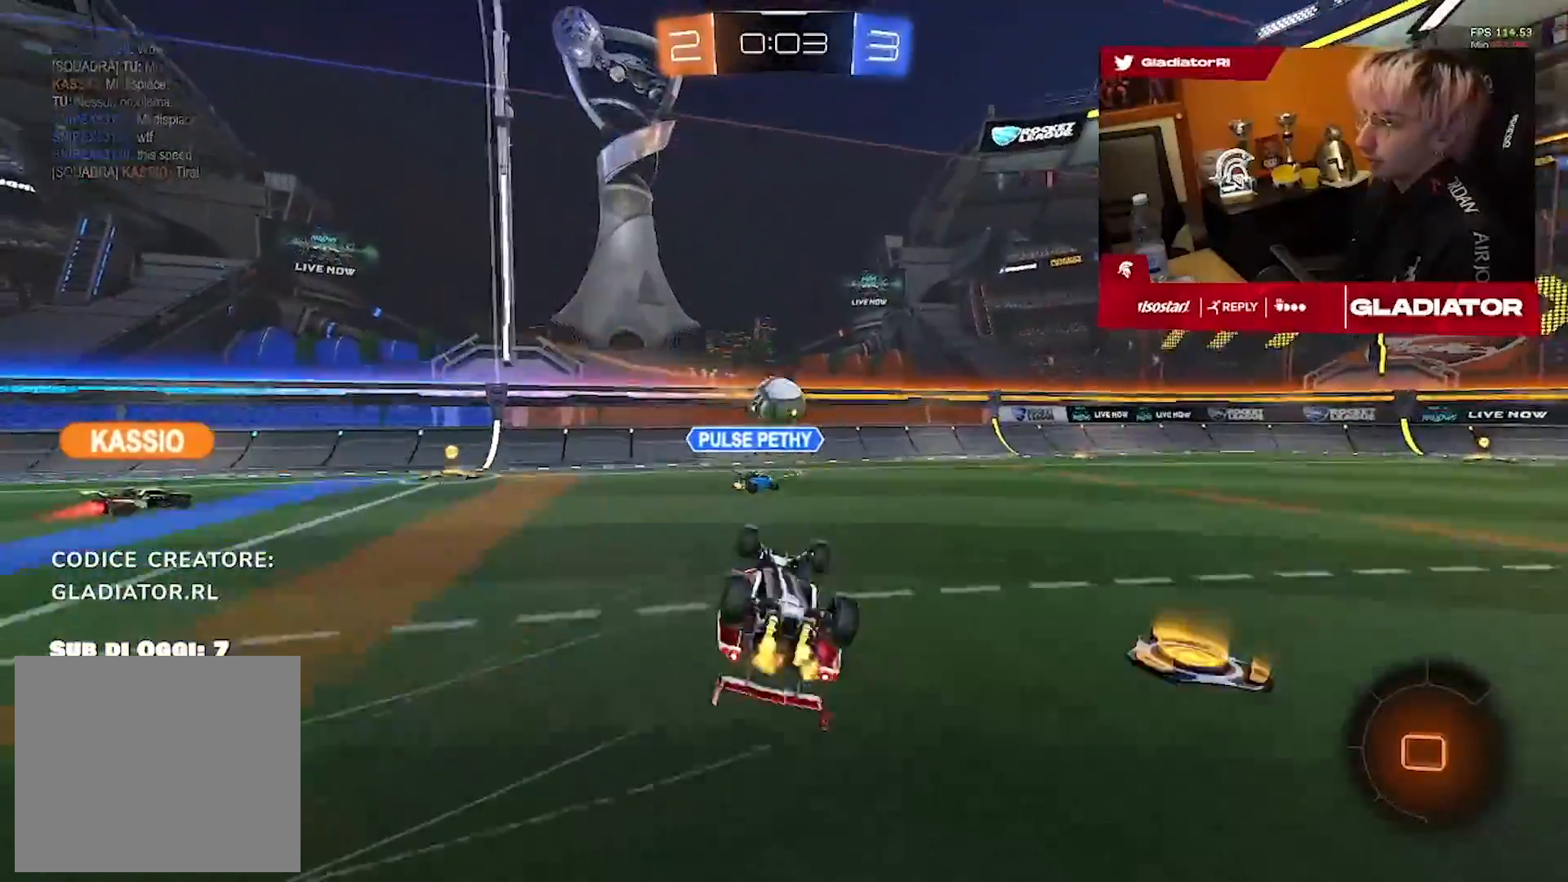
{"dt_ms": 500, "buttons": [], "left_stick": "center", "right_stick": "center", "events": [[333, "left_stick", "center"]]}
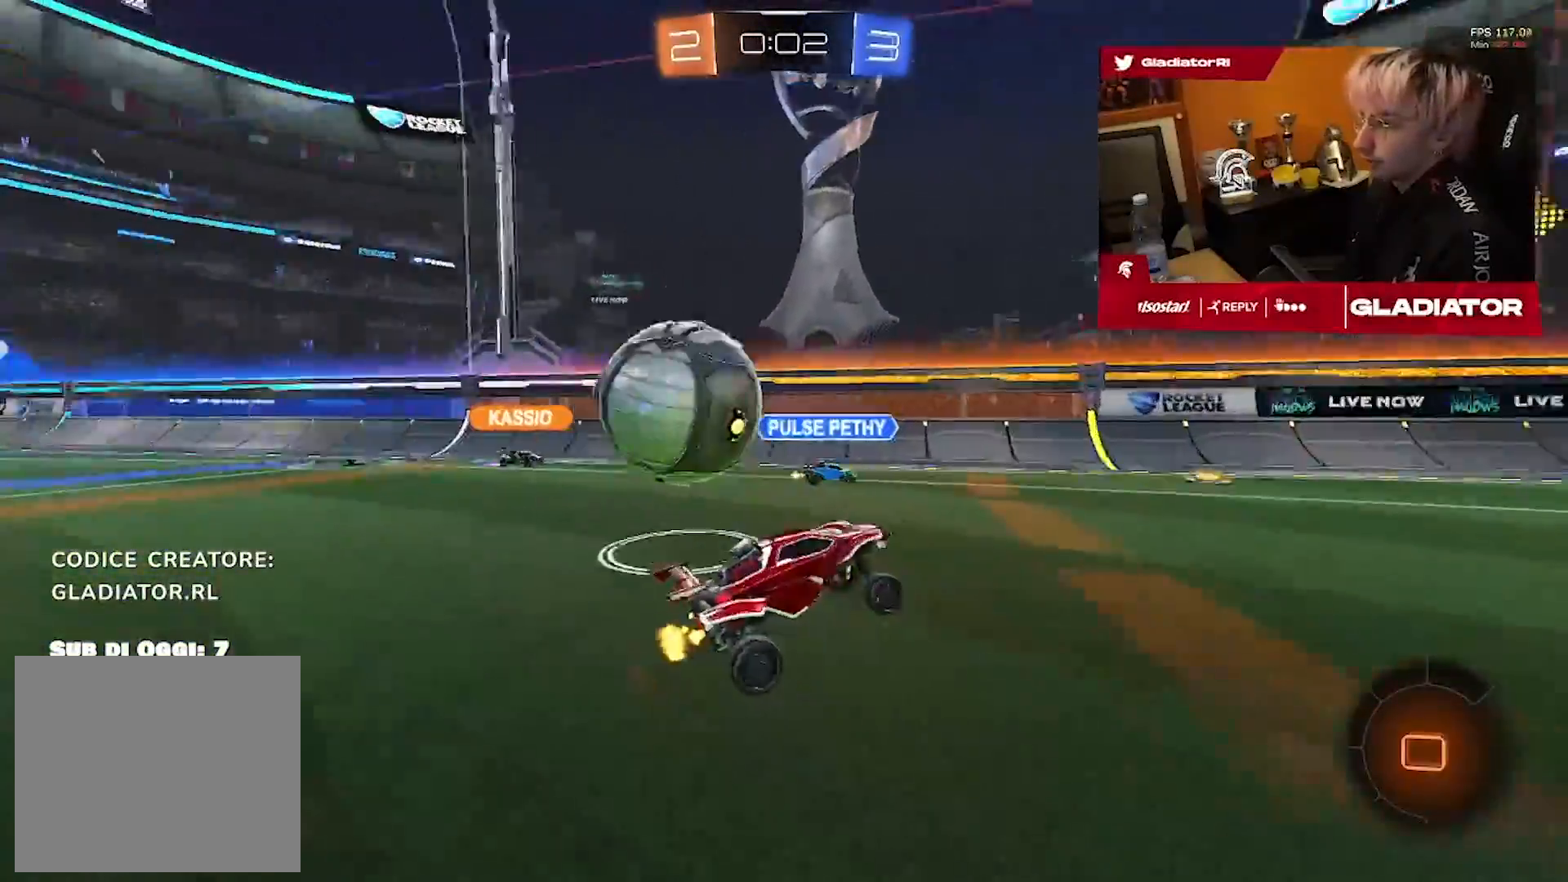
{"dt_ms": 500, "buttons": ["R1"], "left_stick": "center", "right_stick": "center", "events": [[83, "left_stick", "right"], [250, "R1", "down"], [300, "left_stick", "center"]]}
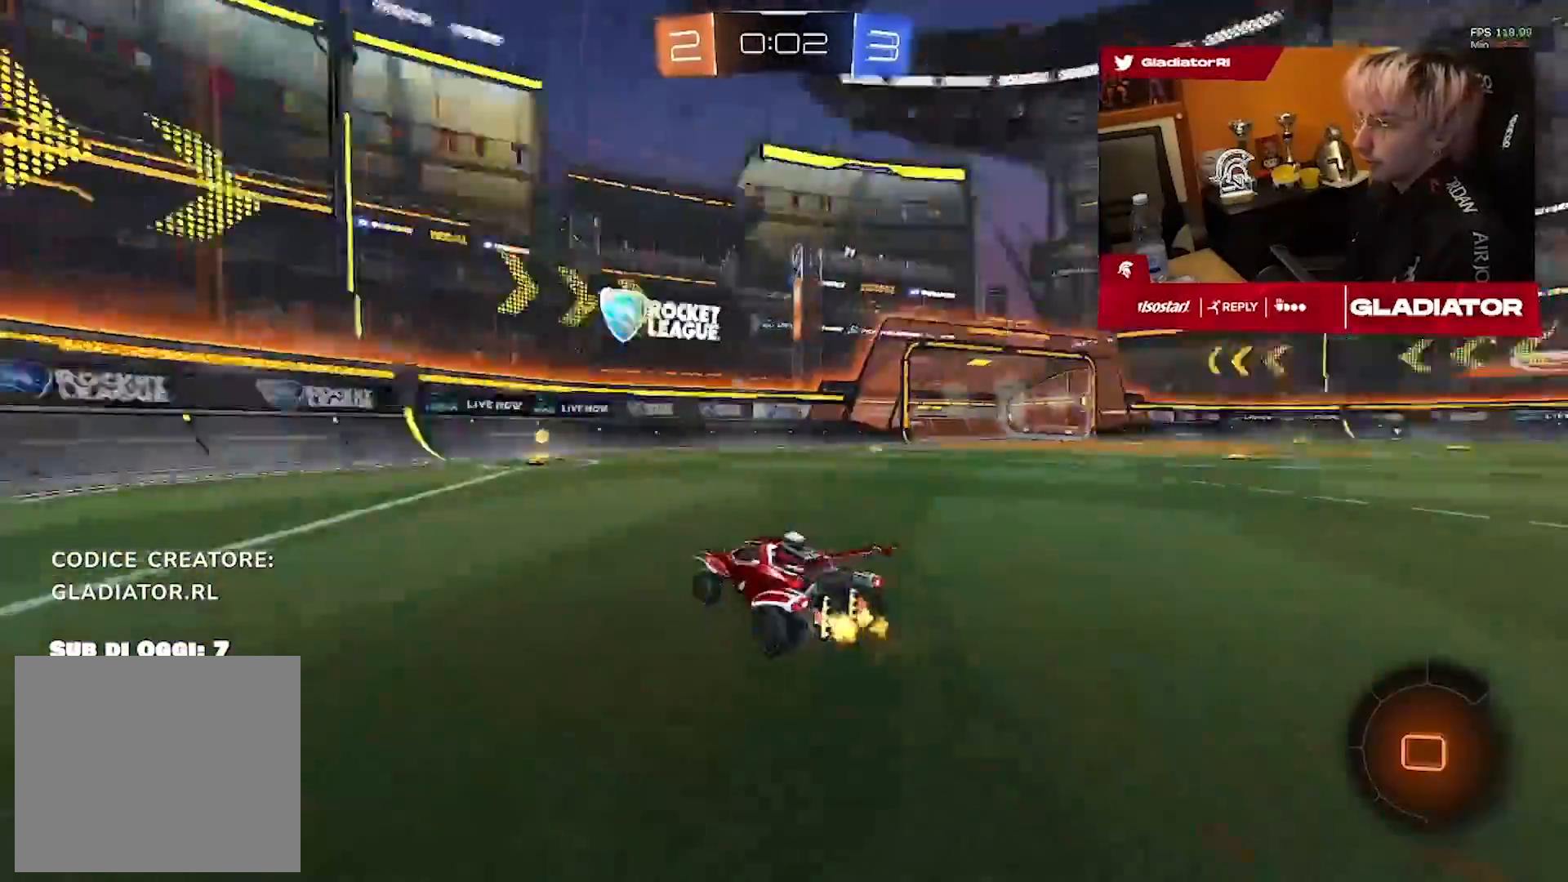
{"dt_ms": 500, "buttons": [], "left_stick": "up-right", "right_stick": "center", "events": [[83, "R1", "up"], [317, "left_stick", "up-right"]]}